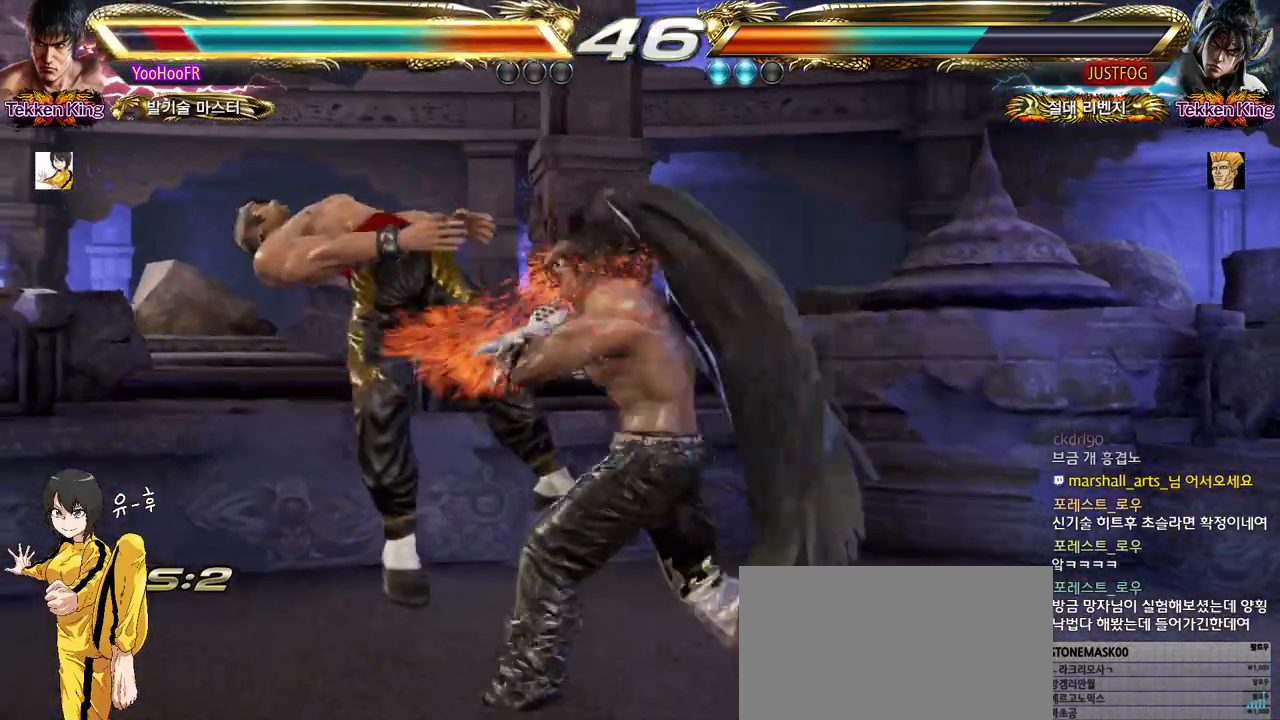
Gameplay with a controller (arcade stick); each line is a JSON object with the inputs held at the frame after it. "events" lists button and stick changes between this image and that frame as [ms after this image, input, new state], when the widget could be followed in between. Not read: L3 R3.
{"buttons": [], "left_stick": "center", "events": [[33, "TRIANGLE", "up"], [67, "SQUARE", "up"], [83, "CROSS", "up"], [150, "TRIANGLE", "down"], [183, "SQUARE", "down"], [217, "CROSS", "down"], [233, "TRIANGLE", "up"], [267, "SQUARE", "up"], [283, "CROSS", "up"], [350, "TRIANGLE", "down"], [383, "SQUARE", "down"], [400, "CROSS", "down"], [450, "TRIANGLE", "up"], [467, "SQUARE", "up"], [483, "CROSS", "up"]]}
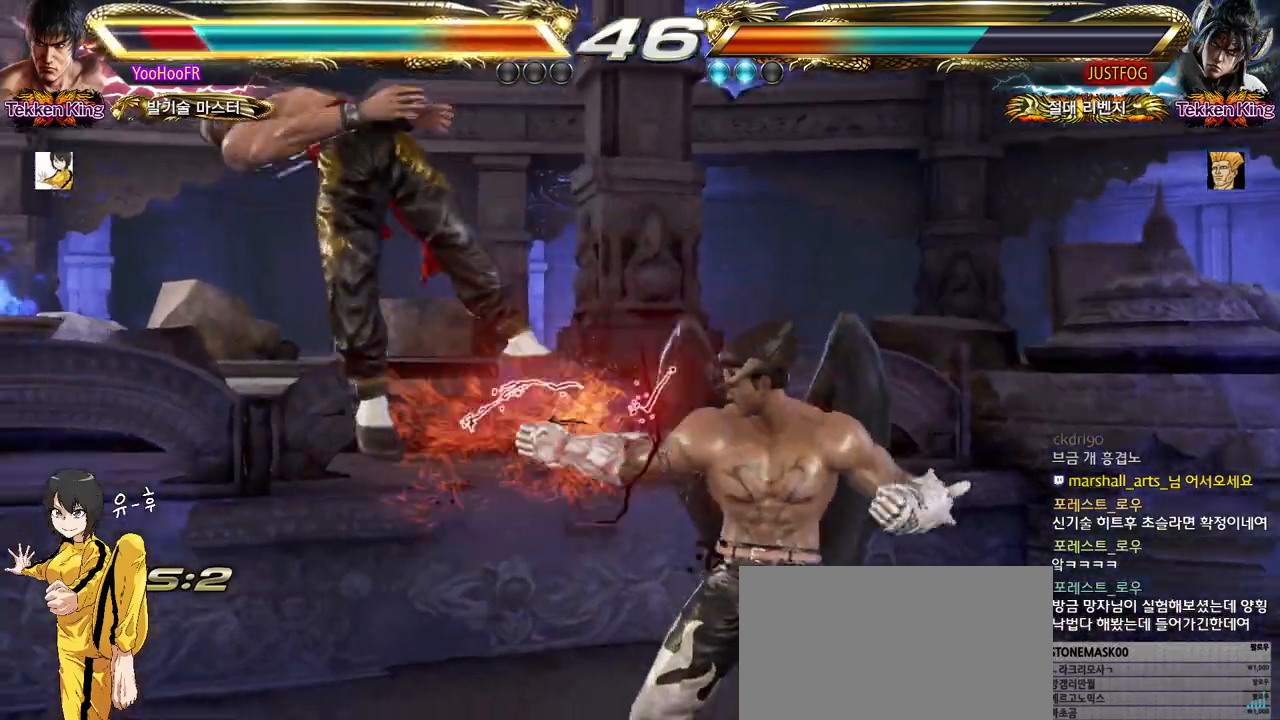
{"buttons": [], "left_stick": "center", "events": [[183, "CIRCLE", "down"], [217, "CIRCLE", "up"], [250, "CIRCLE", "down"], [317, "CIRCLE", "up"], [400, "CIRCLE", "down"], [433, "CIRCLE", "up"], [467, "CIRCLE", "down"], [500, "CIRCLE", "up"]]}
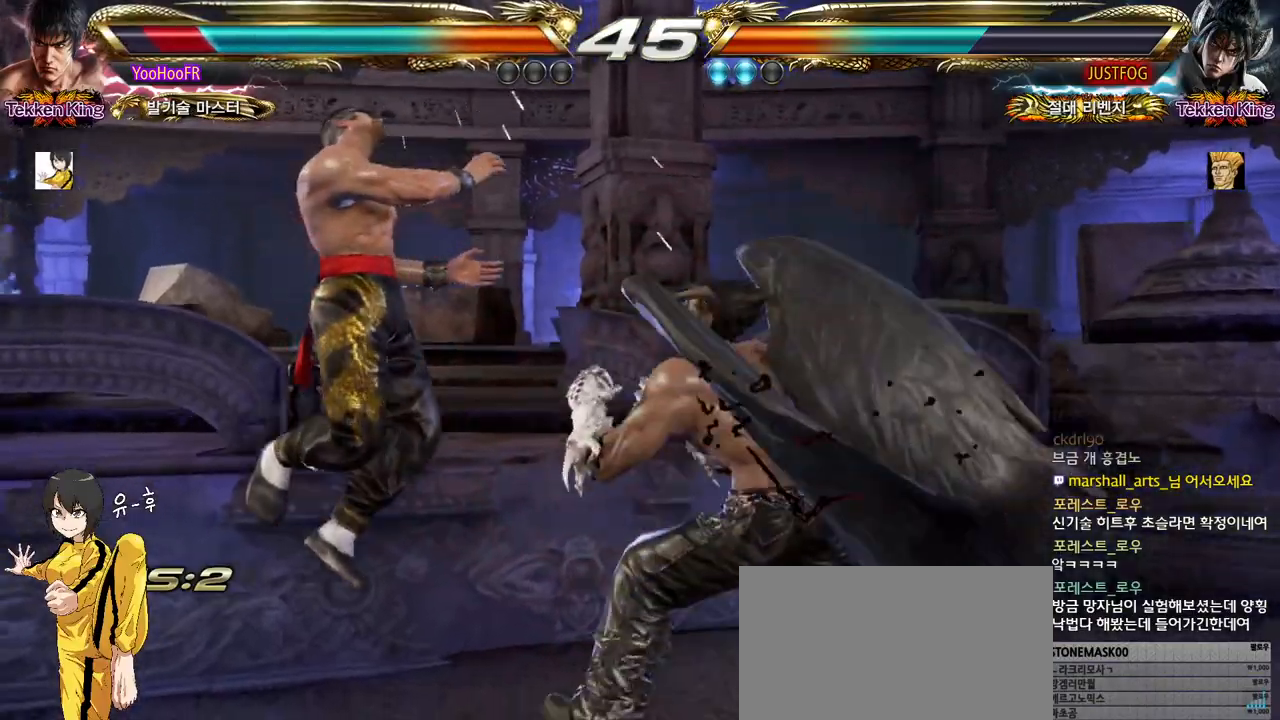
{"buttons": ["CIRCLE"], "left_stick": "center", "events": [[83, "CIRCLE", "down"], [133, "CIRCLE", "up"], [167, "CIRCLE", "down"], [200, "CIRCLE", "up"], [283, "CIRCLE", "down"], [317, "CIRCLE", "up"], [350, "CIRCLE", "down"], [400, "CIRCLE", "up"], [483, "CIRCLE", "down"]]}
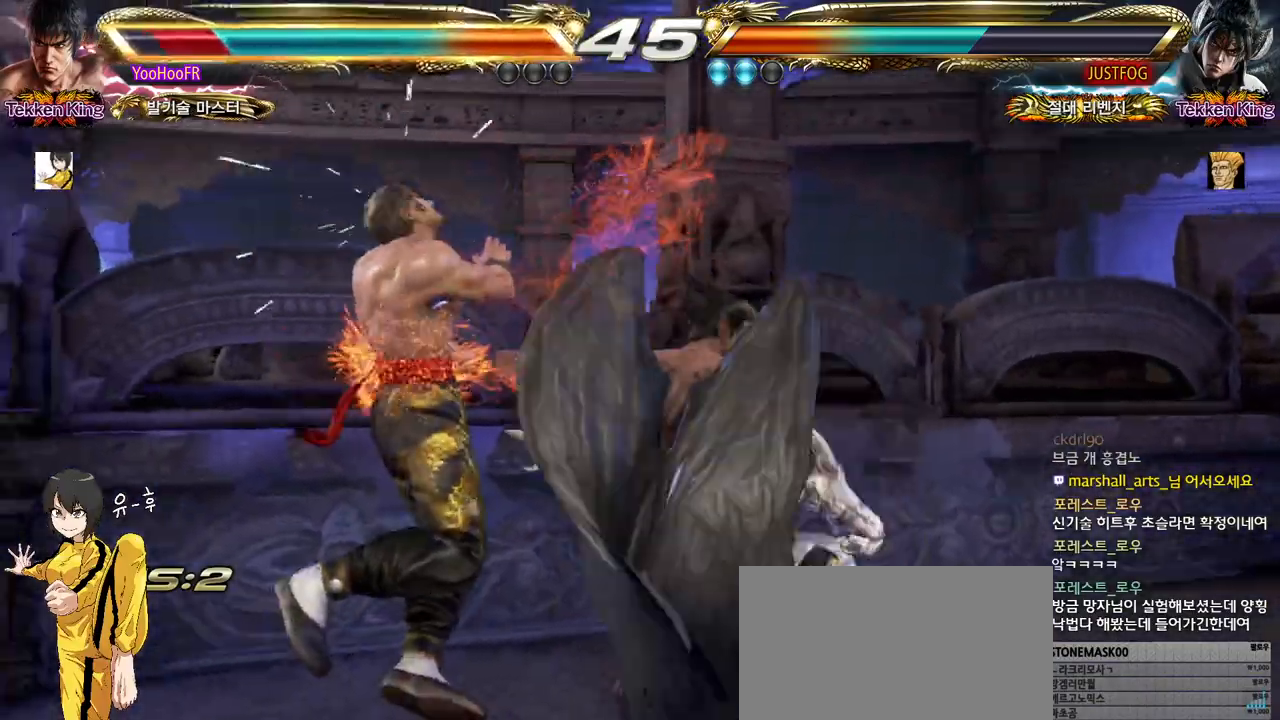
{"buttons": [], "left_stick": "center", "events": [[17, "CIRCLE", "up"], [50, "CIRCLE", "down"], [100, "CIRCLE", "up"]]}
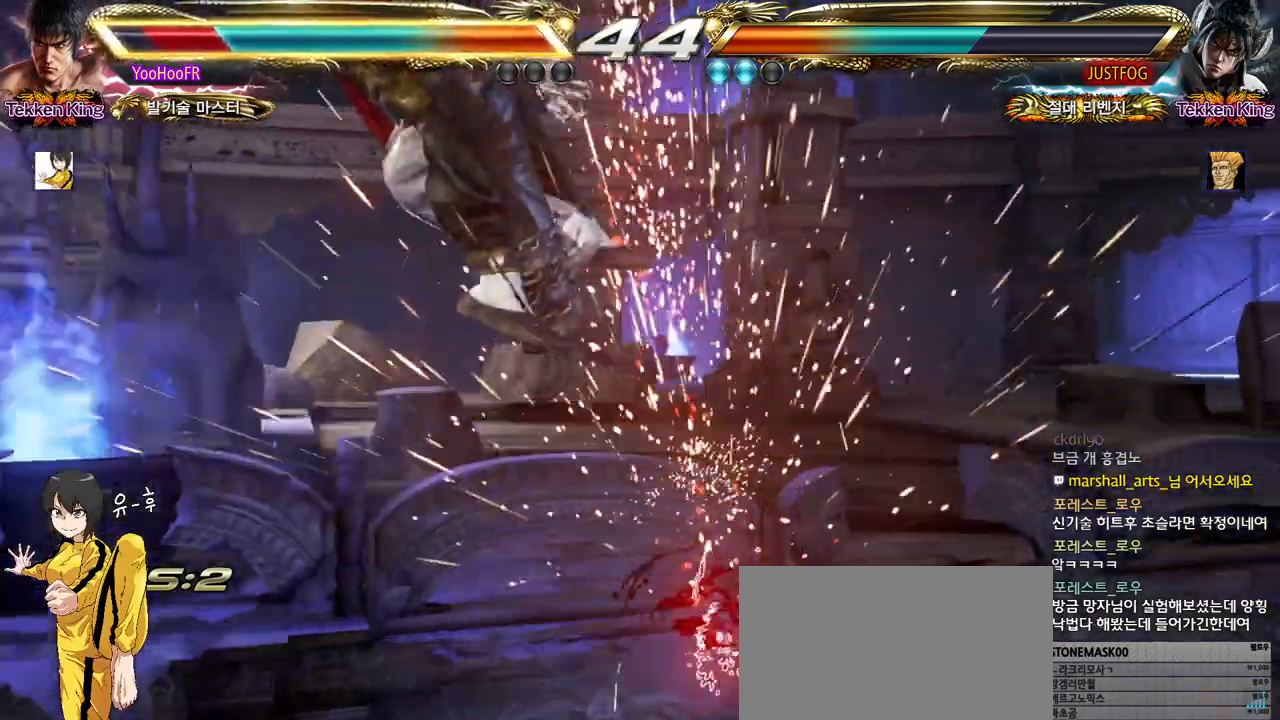
{"buttons": [], "left_stick": "center", "events": []}
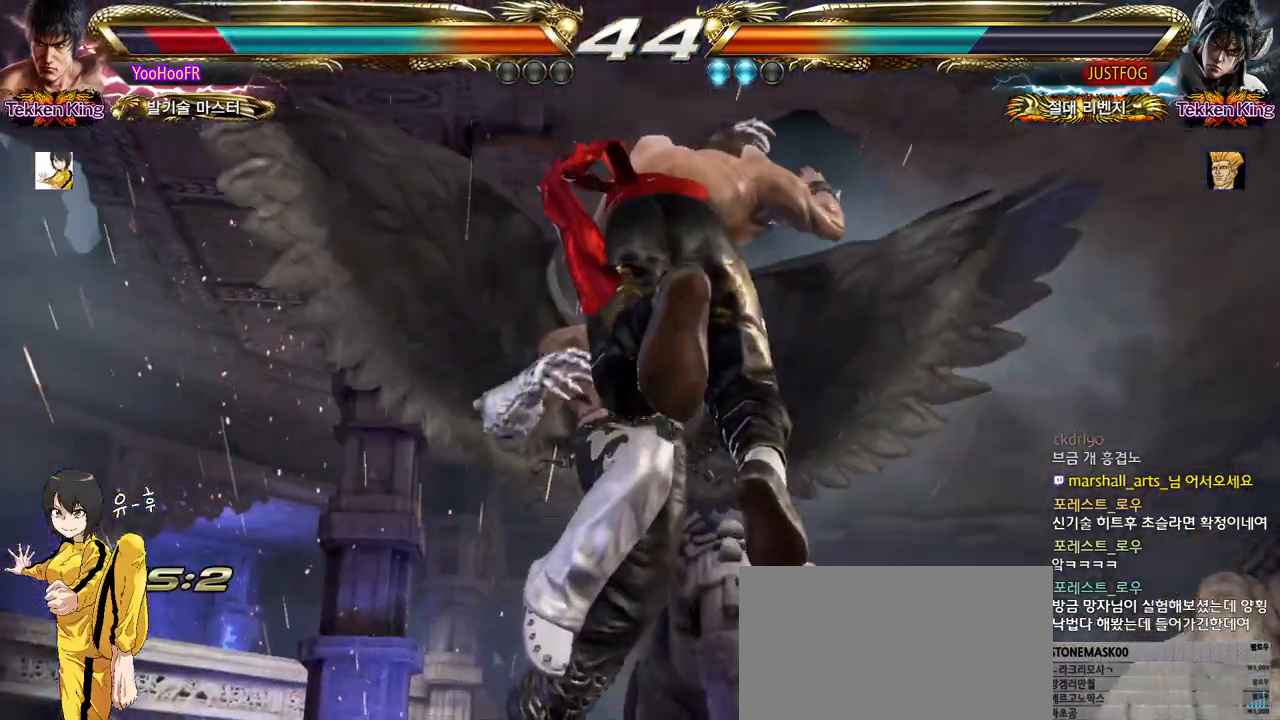
{"buttons": ["CROSS", "CIRCLE"], "left_stick": "center", "events": [[250, "CIRCLE", "down"], [267, "CROSS", "down"], [300, "CIRCLE", "up"], [317, "CROSS", "up"], [483, "CIRCLE", "down"], [483, "CROSS", "down"]]}
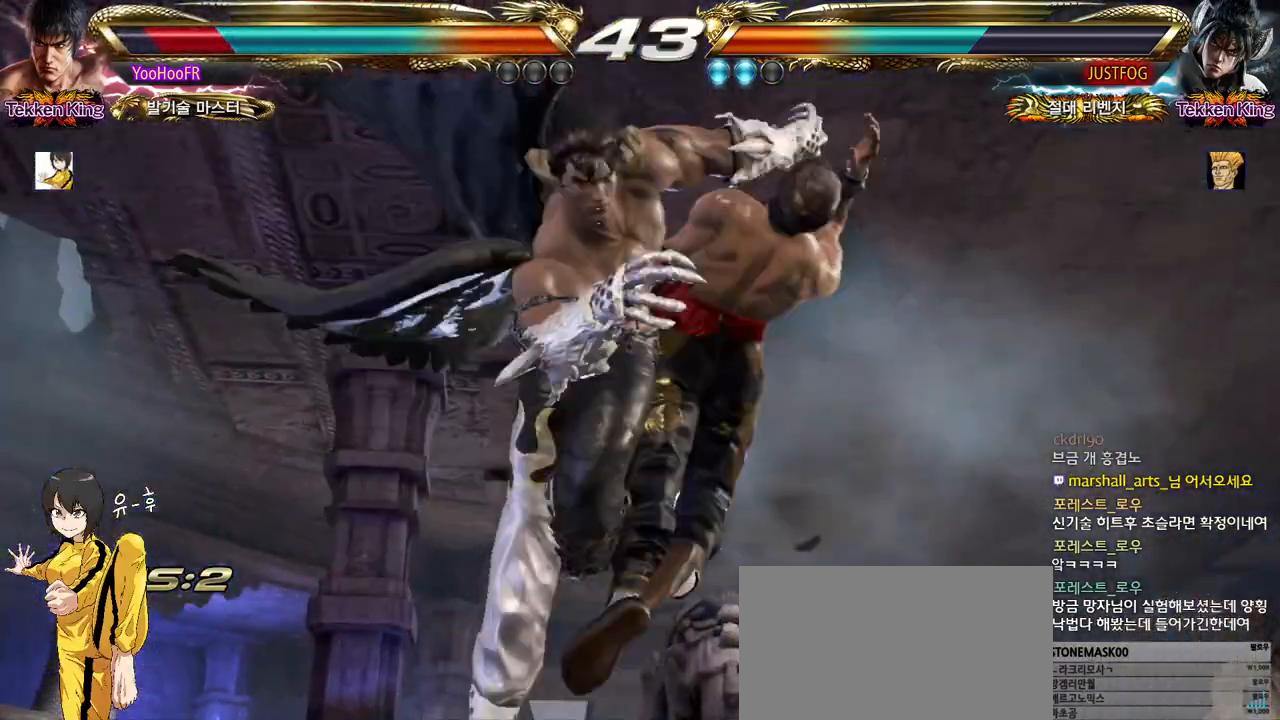
{"buttons": ["CROSS", "CIRCLE"], "left_stick": "center", "events": [[50, "CIRCLE", "up"], [50, "CROSS", "up"], [217, "CIRCLE", "down"], [217, "CROSS", "down"]]}
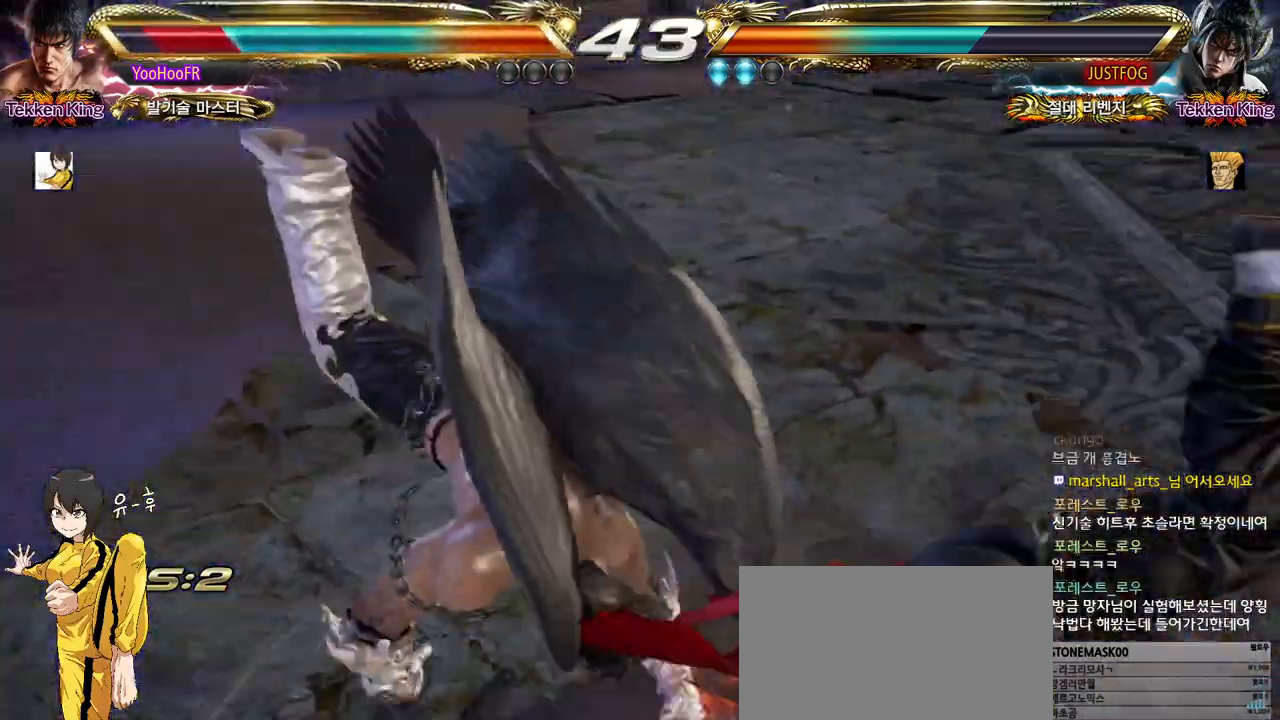
{"buttons": ["CIRCLE"], "left_stick": "center", "events": [[167, "CROSS", "up"]]}
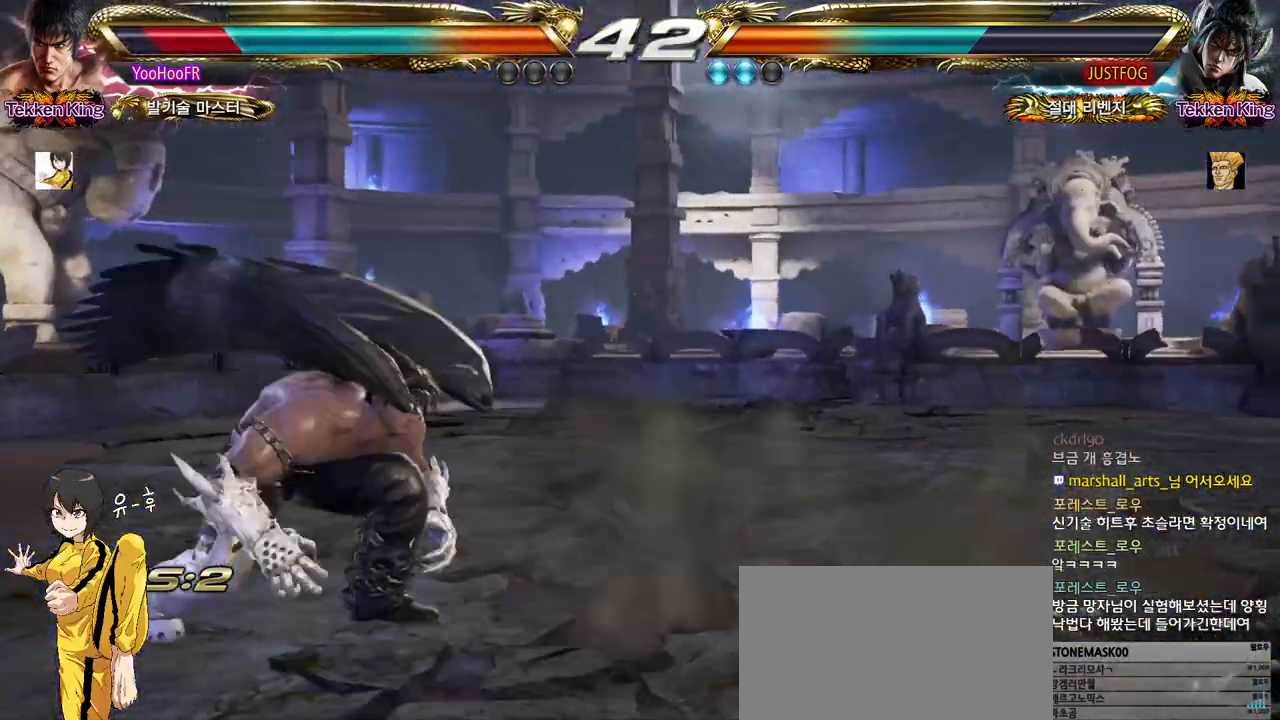
{"buttons": ["CIRCLE"], "left_stick": "center", "events": [[50, "left_stick", "right"], [383, "left_stick", "center"]]}
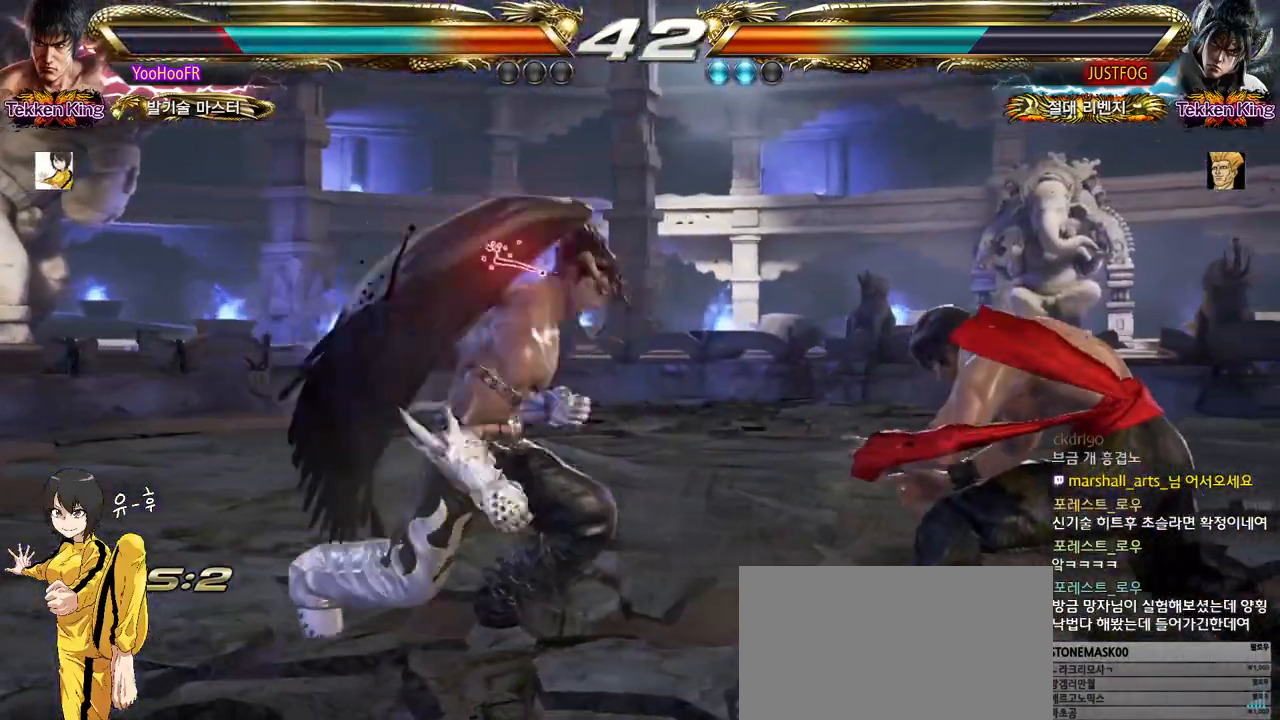
{"buttons": ["CIRCLE"], "left_stick": "down-right", "events": [[50, "left_stick", "right"], [117, "left_stick", "center"], [200, "left_stick", "right"], [400, "left_stick", "down-right"]]}
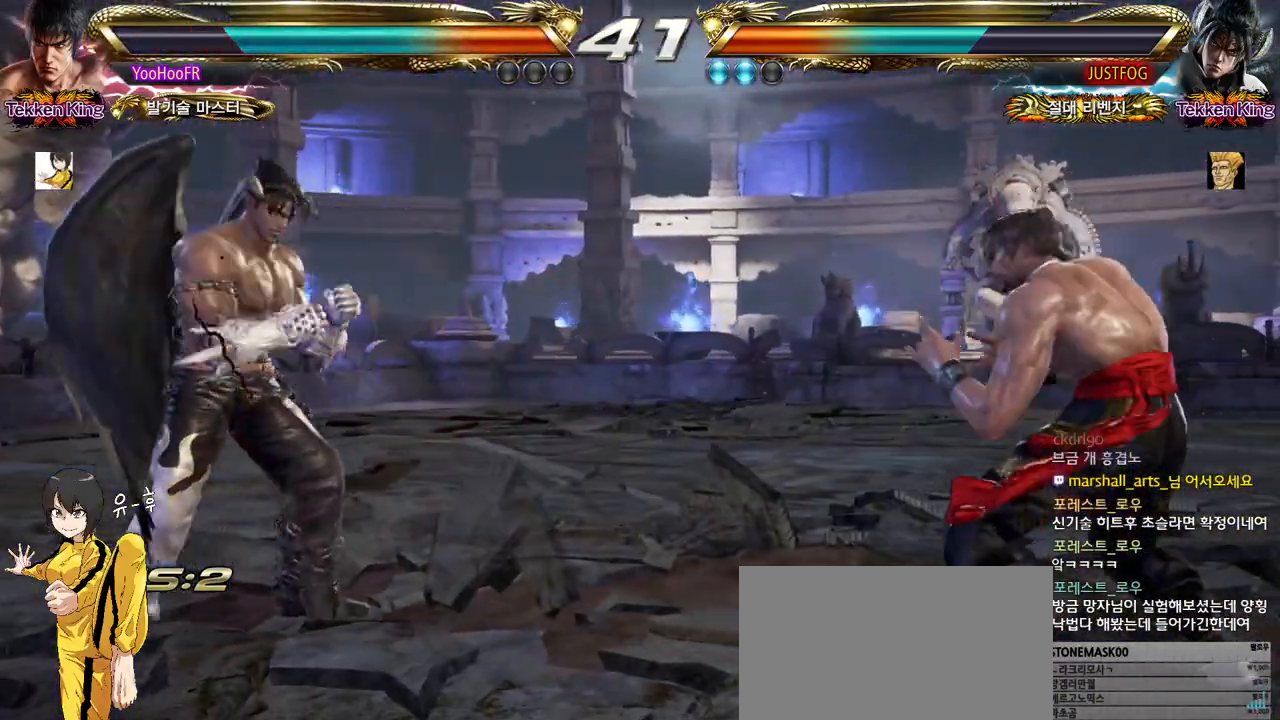
{"buttons": [], "left_stick": "down-left", "events": [[33, "left_stick", "center"], [83, "left_stick", "right"], [233, "left_stick", "down"], [333, "left_stick", "center"], [433, "CIRCLE", "up"], [483, "left_stick", "down-left"]]}
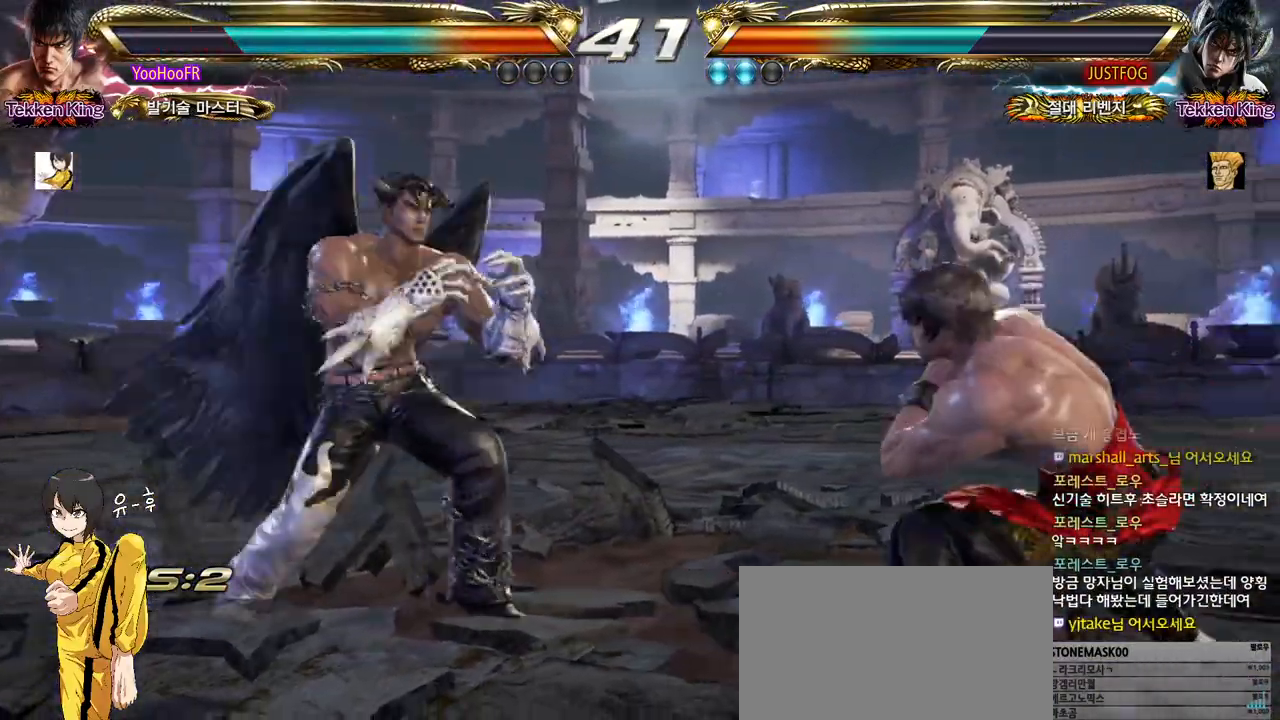
{"buttons": [], "left_stick": "right", "events": [[350, "left_stick", "right"], [433, "left_stick", "center"], [500, "left_stick", "right"]]}
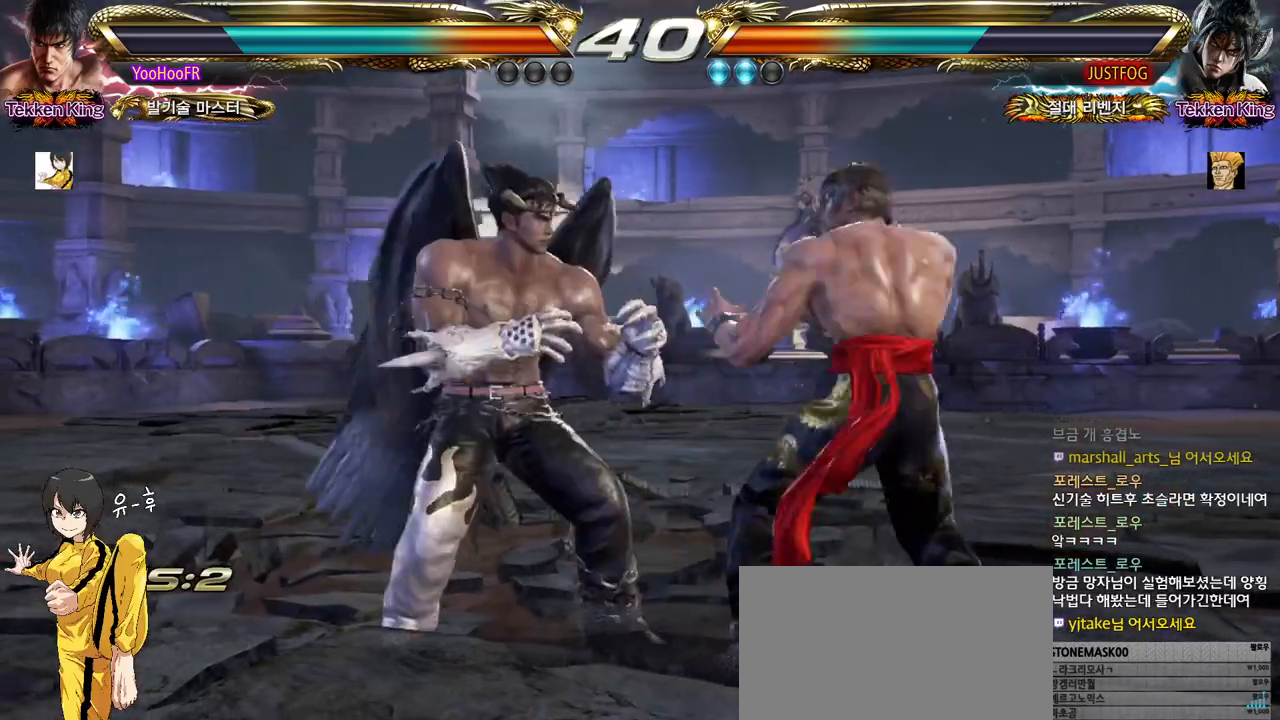
{"buttons": [], "left_stick": "right", "events": [[233, "left_stick", "down-right"], [417, "left_stick", "right"]]}
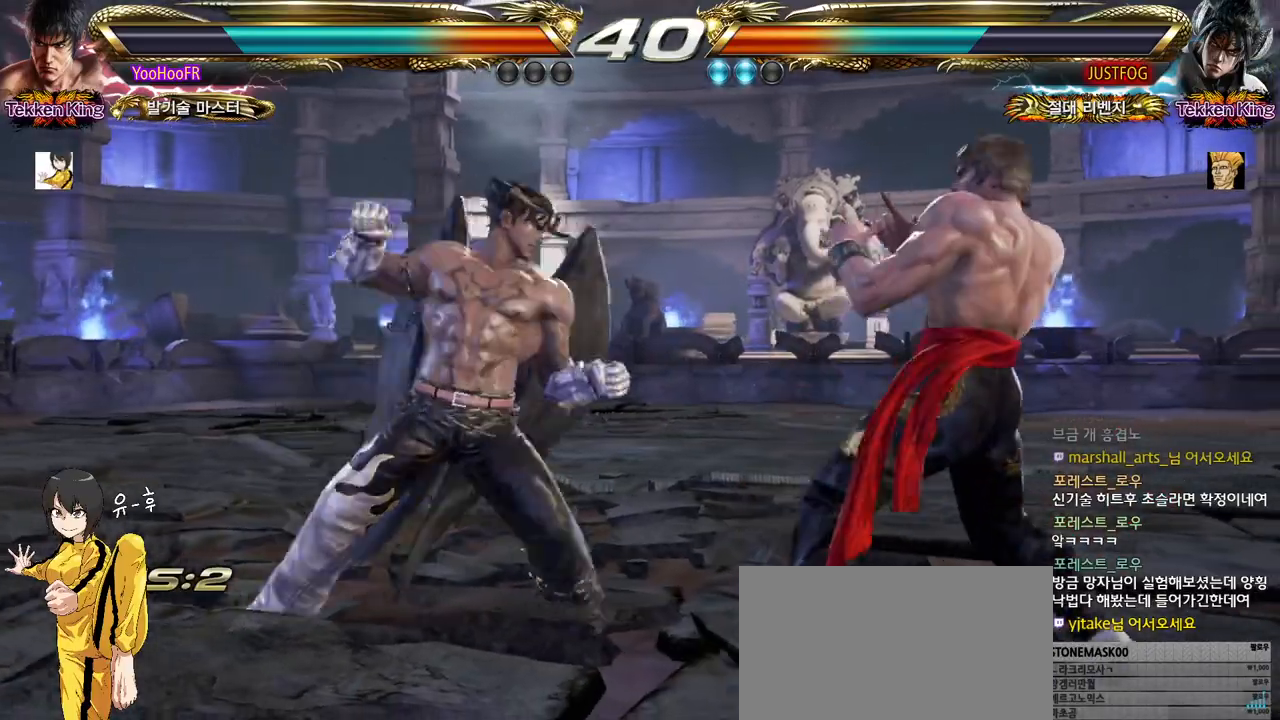
{"buttons": ["SQUARE"], "left_stick": "right", "events": [[133, "TRIANGLE", "down"], [233, "TRIANGLE", "up"], [283, "SQUARE", "down"], [350, "SQUARE", "up"], [467, "SQUARE", "down"]]}
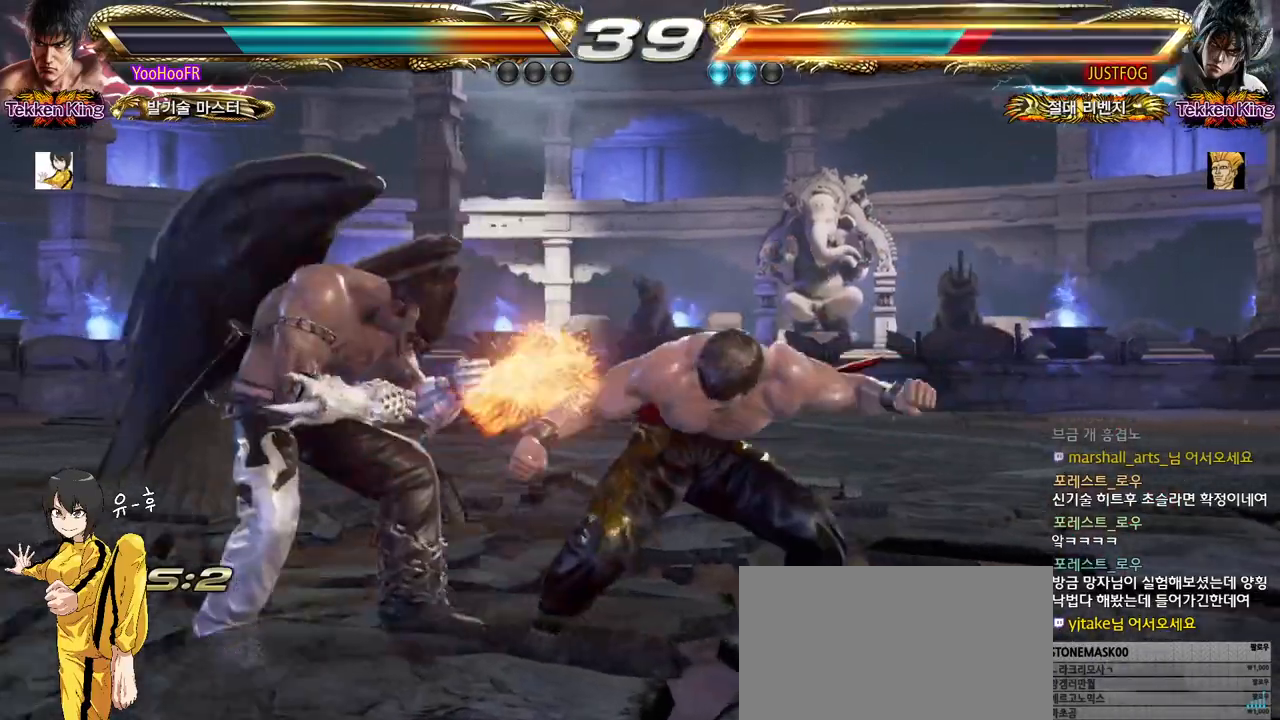
{"buttons": [], "left_stick": "center", "events": [[17, "SQUARE", "up"], [117, "left_stick", "center"], [150, "SQUARE", "down"], [383, "SQUARE", "up"]]}
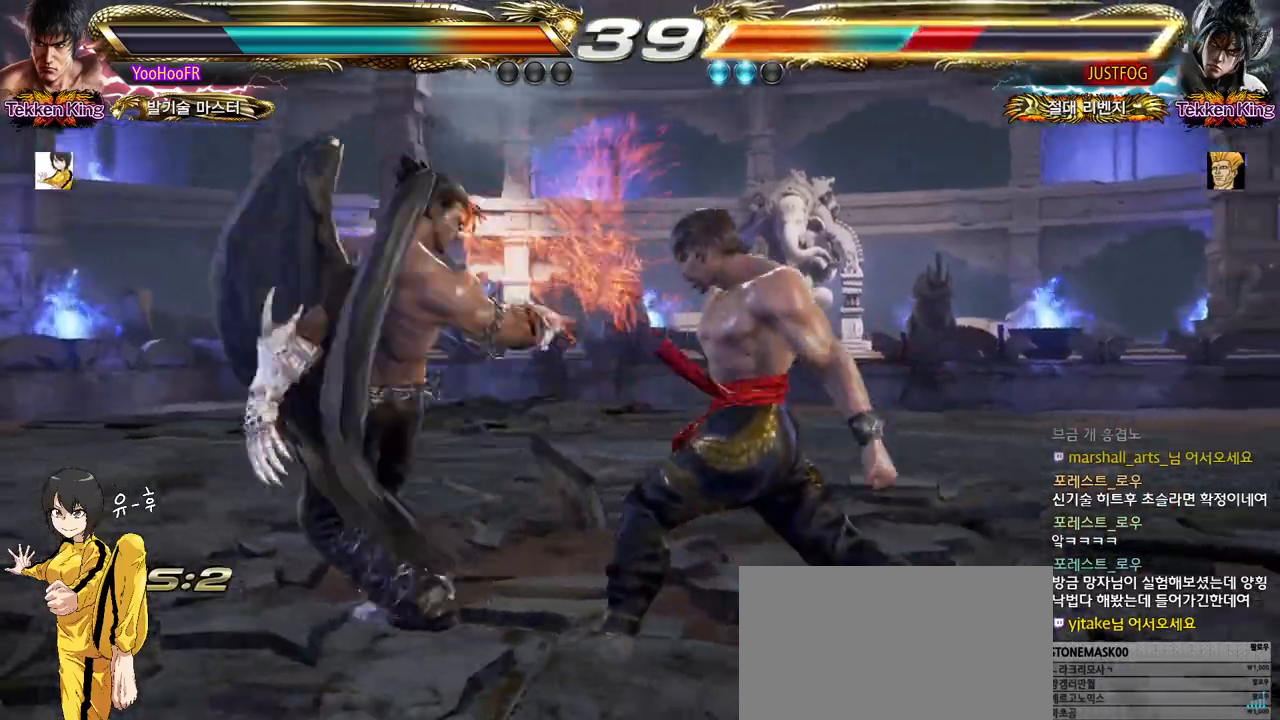
{"buttons": [], "left_stick": "up-left", "events": [[83, "left_stick", "up-left"], [200, "CROSS", "down"], [233, "CROSS", "up"], [267, "CROSS", "down"], [317, "CROSS", "up"]]}
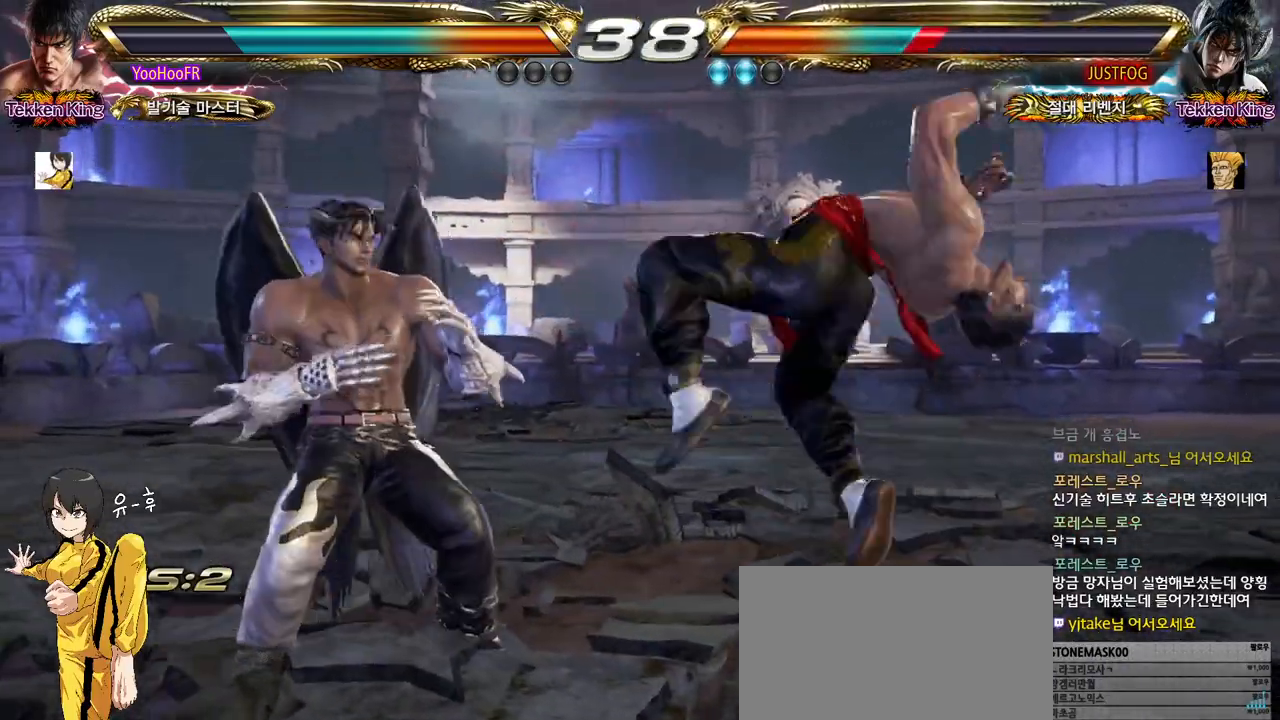
{"buttons": [], "left_stick": "up-left", "events": [[183, "CIRCLE", "down"], [200, "CIRCLE", "up"], [233, "CIRCLE", "down"], [267, "CIRCLE", "up"], [400, "CIRCLE", "down"], [467, "CIRCLE", "up"]]}
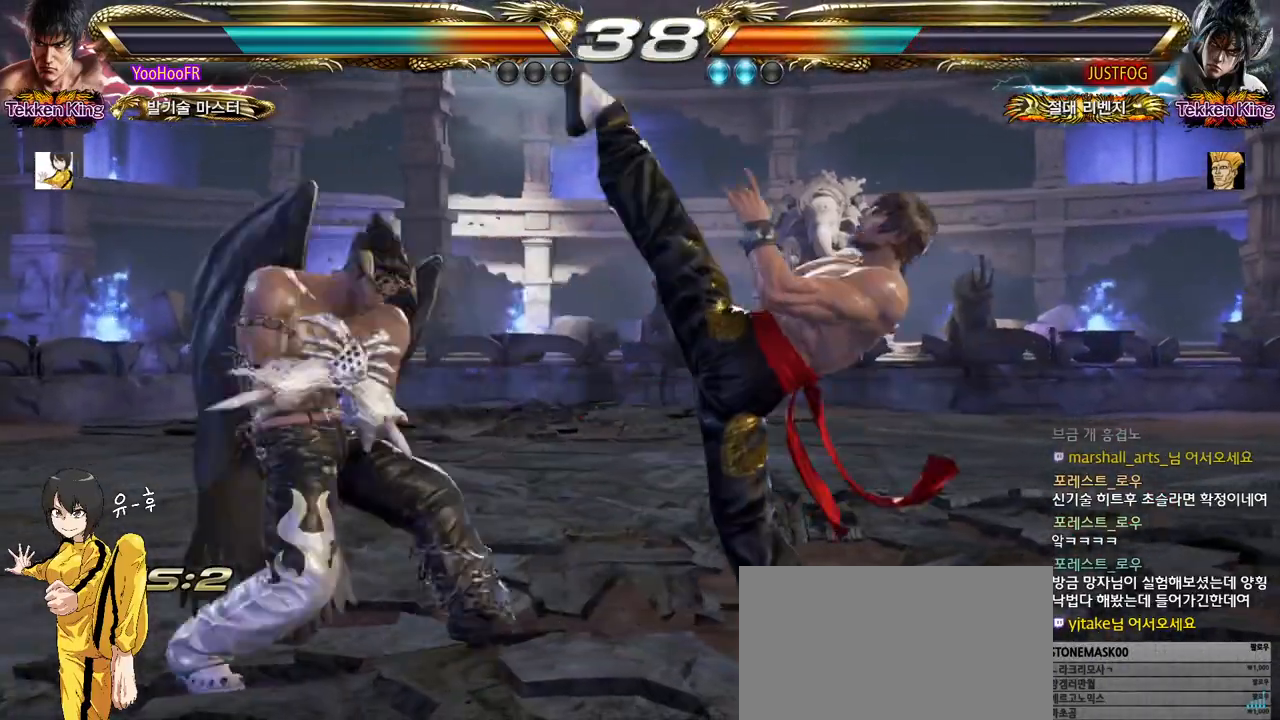
{"buttons": ["CIRCLE"], "left_stick": "center", "events": [[100, "CIRCLE", "down"], [200, "left_stick", "center"], [400, "left_stick", "right"], [467, "left_stick", "center"]]}
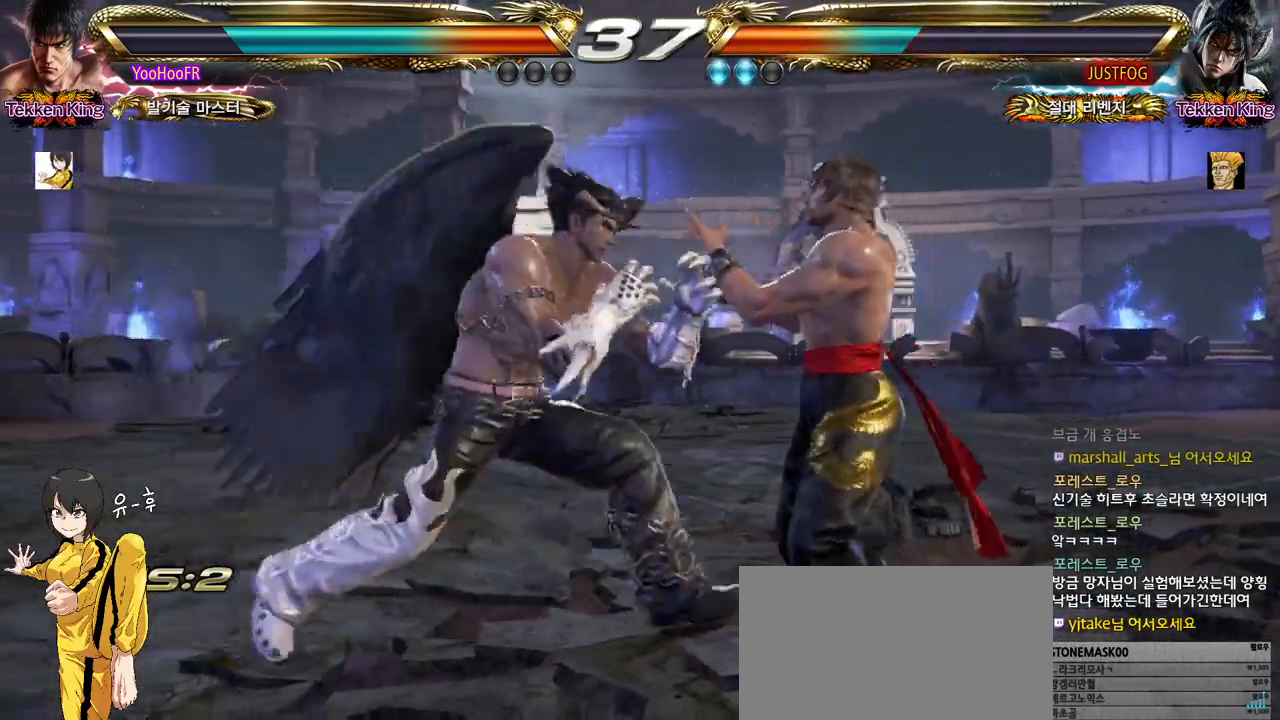
{"buttons": ["CIRCLE"], "left_stick": "right", "events": [[17, "left_stick", "right"], [267, "left_stick", "down-right"], [367, "left_stick", "right"]]}
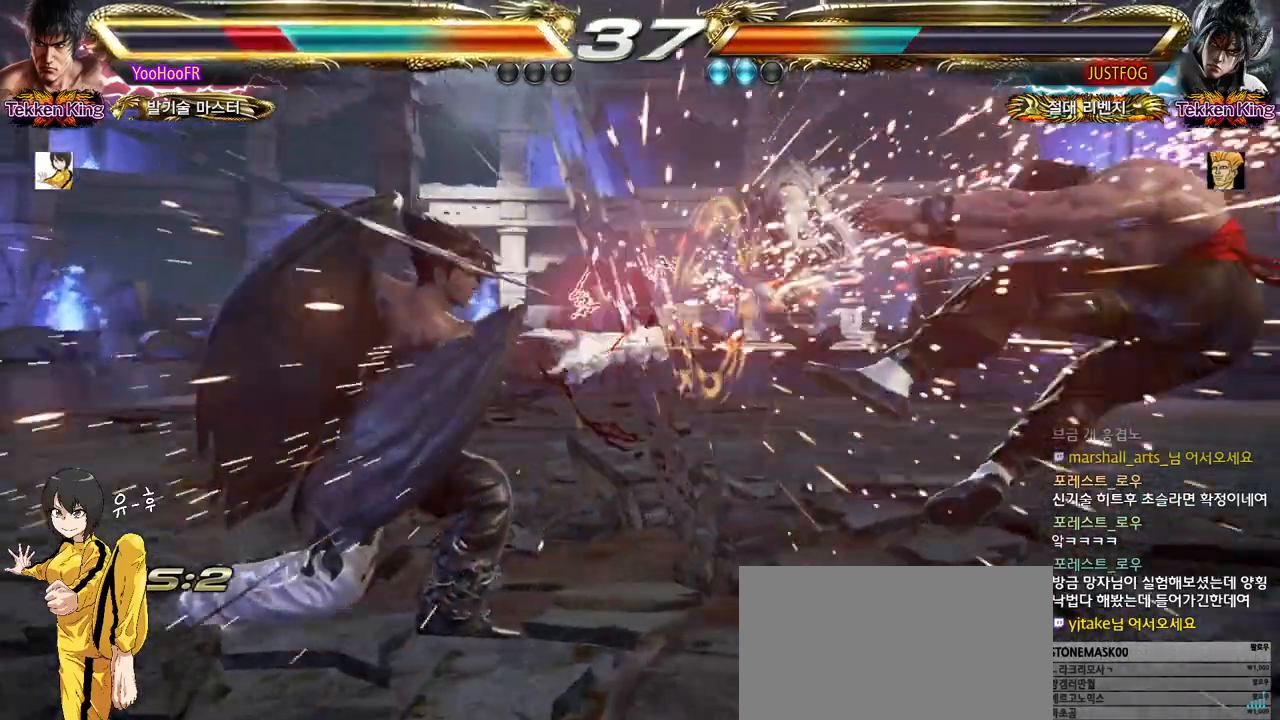
{"buttons": [], "left_stick": "right", "events": [[33, "left_stick", "center"], [67, "CIRCLE", "up"], [267, "left_stick", "right"]]}
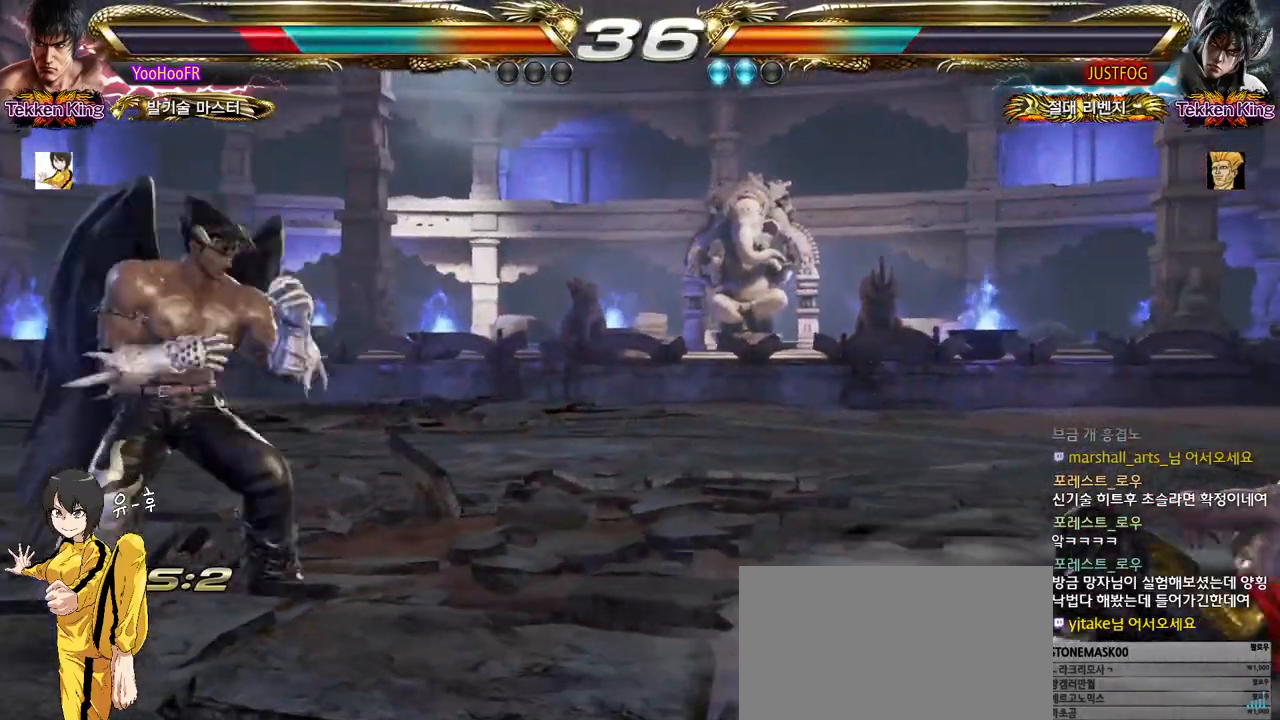
{"buttons": [], "left_stick": "right", "events": [[100, "left_stick", "center"], [317, "left_stick", "right"], [383, "left_stick", "center"], [450, "left_stick", "right"]]}
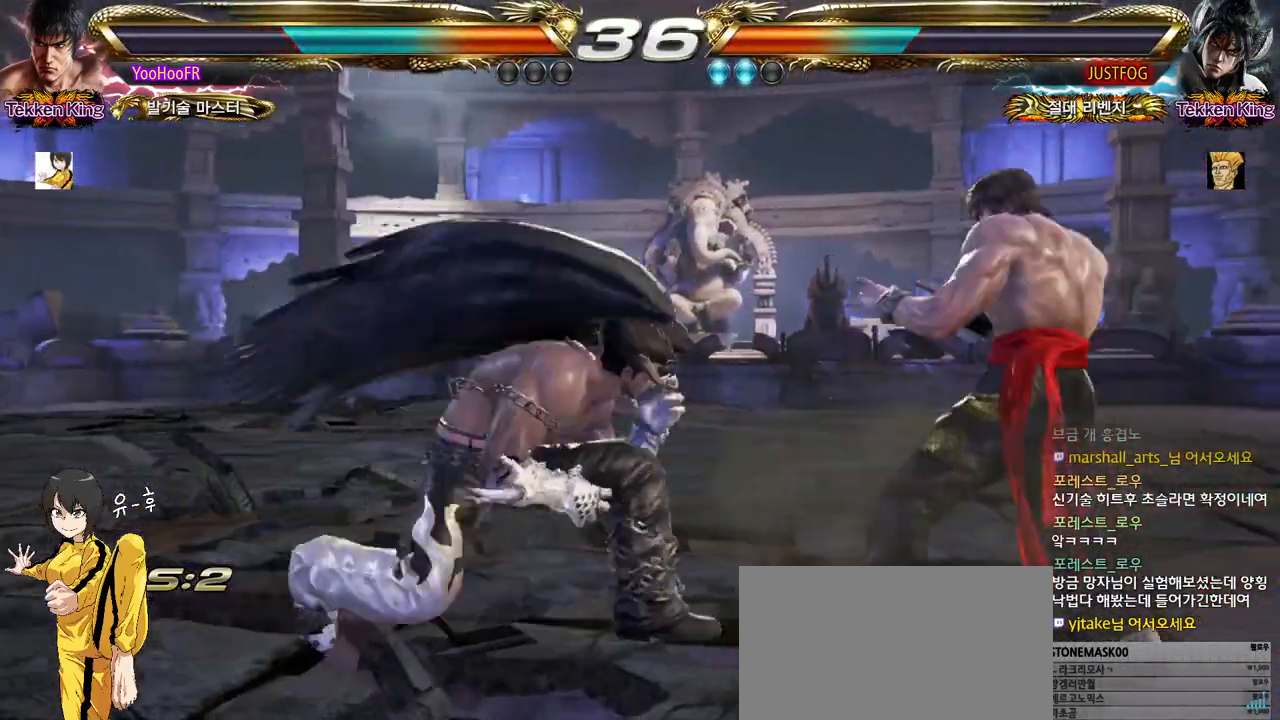
{"buttons": [], "left_stick": "right", "events": []}
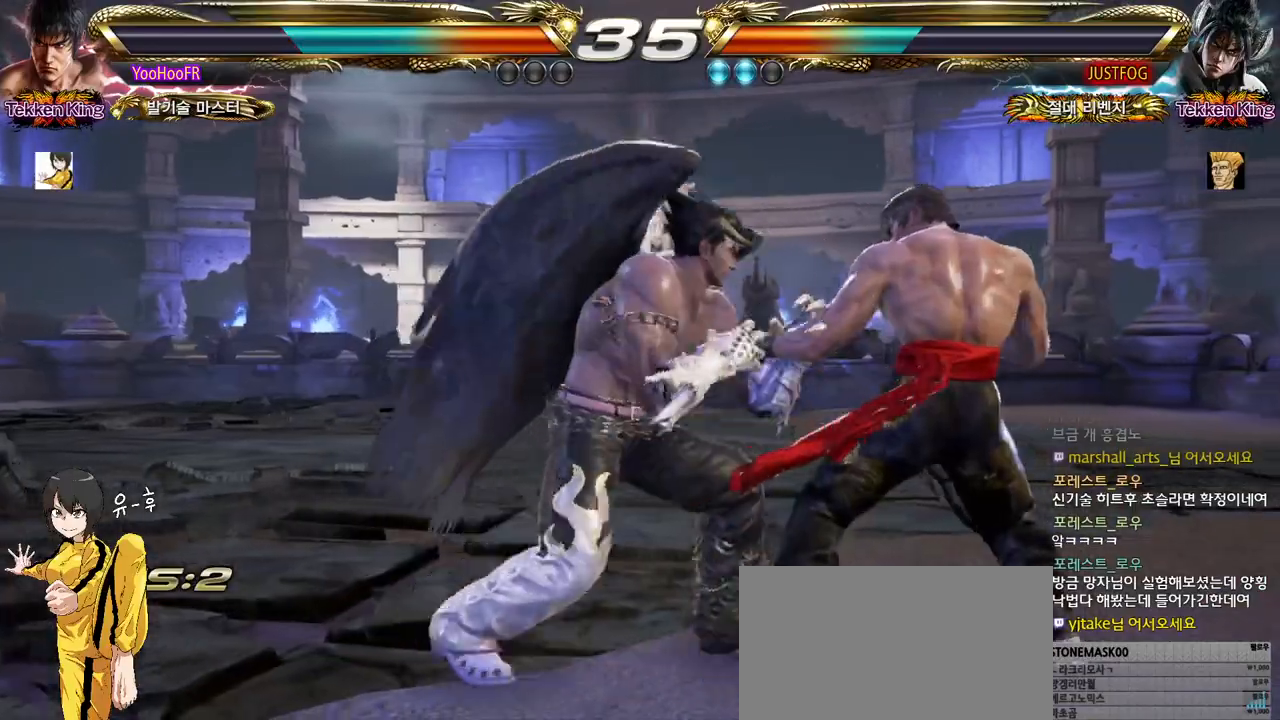
{"buttons": [], "left_stick": "center", "events": [[433, "left_stick", "center"]]}
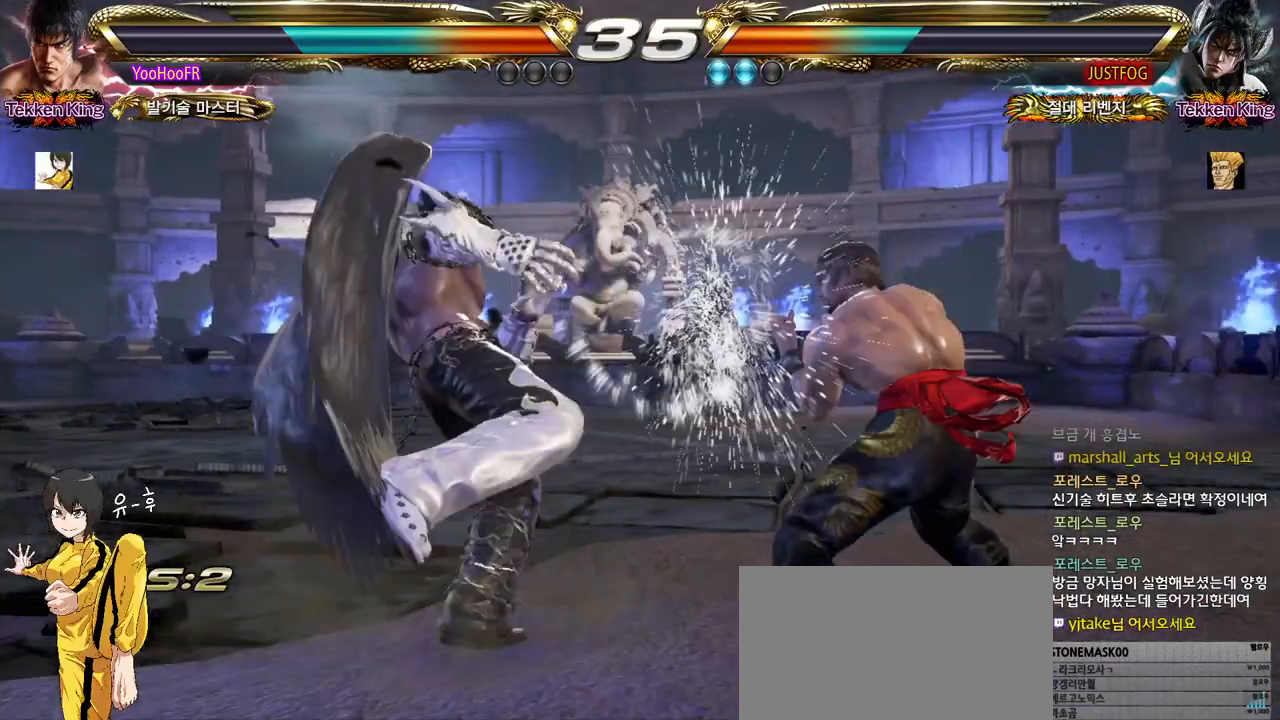
{"buttons": ["CROSS"], "left_stick": "right", "events": [[67, "left_stick", "right"], [167, "CROSS", "down"], [250, "CROSS", "up"], [450, "CROSS", "down"]]}
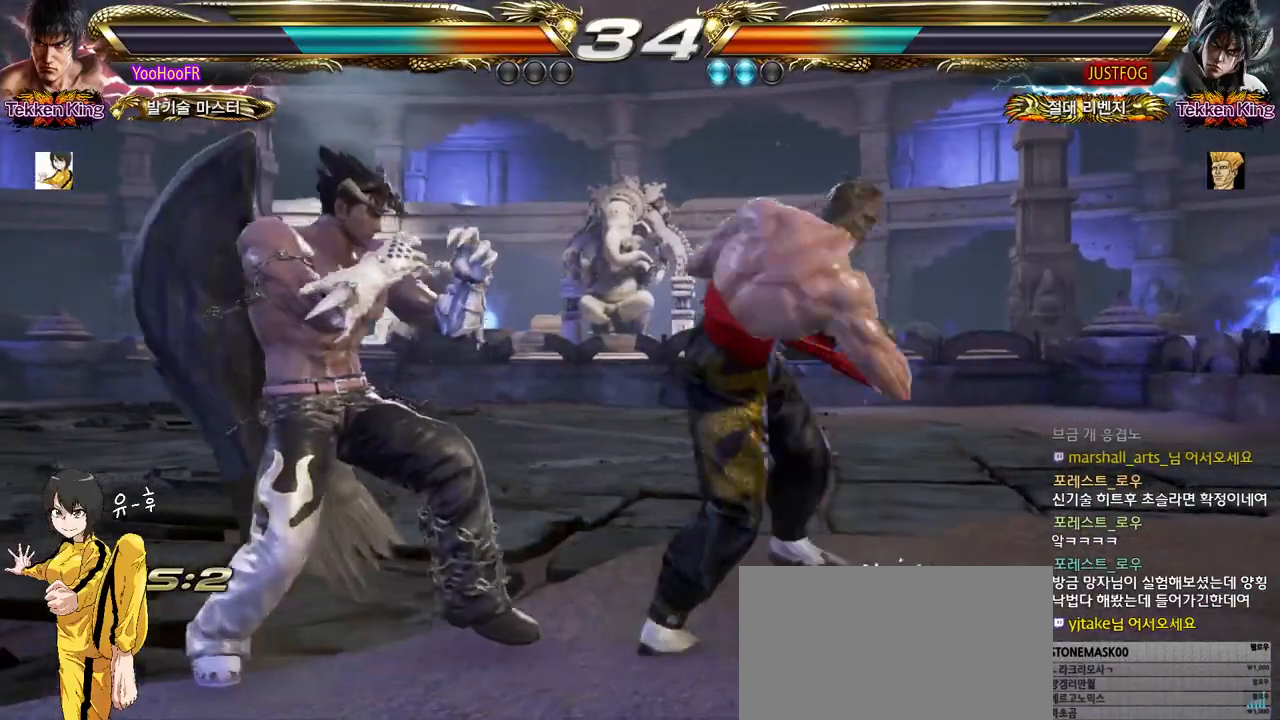
{"buttons": [], "left_stick": "right", "events": [[117, "CROSS", "up"]]}
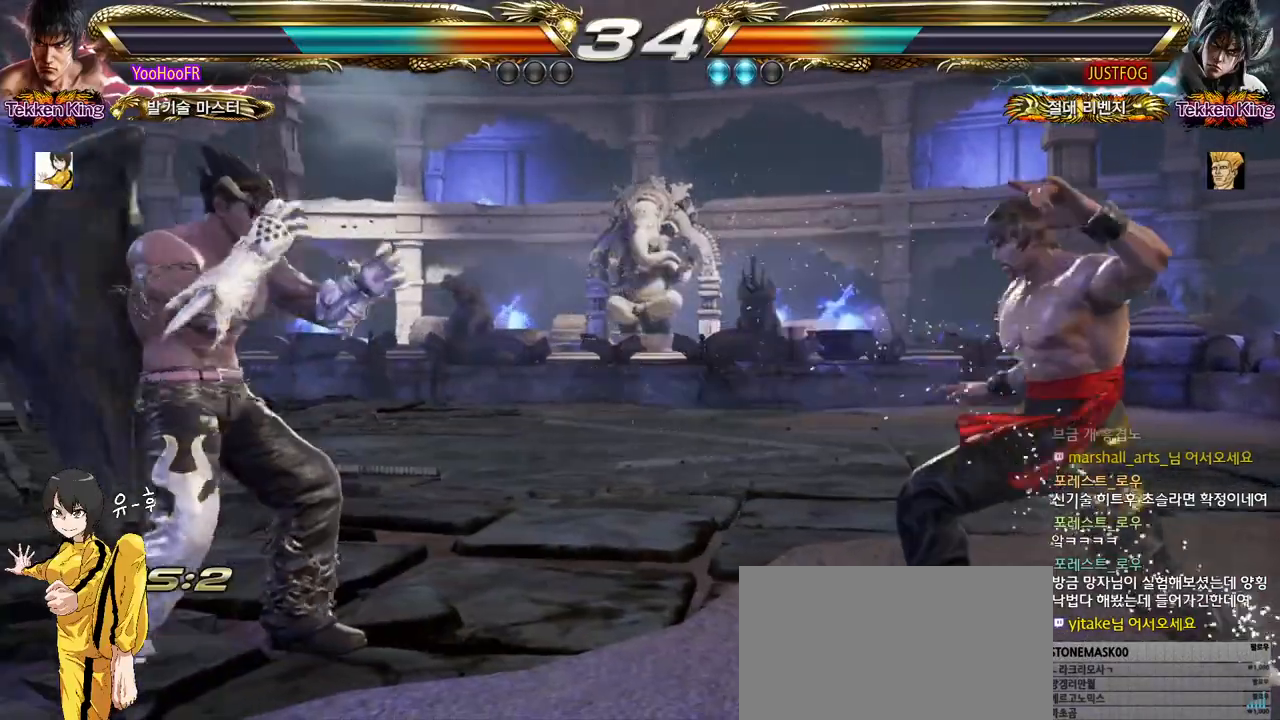
{"buttons": [], "left_stick": "center", "events": [[33, "SQUARE", "down"], [83, "SQUARE", "up"], [250, "left_stick", "center"], [417, "left_stick", "right"], [467, "left_stick", "center"]]}
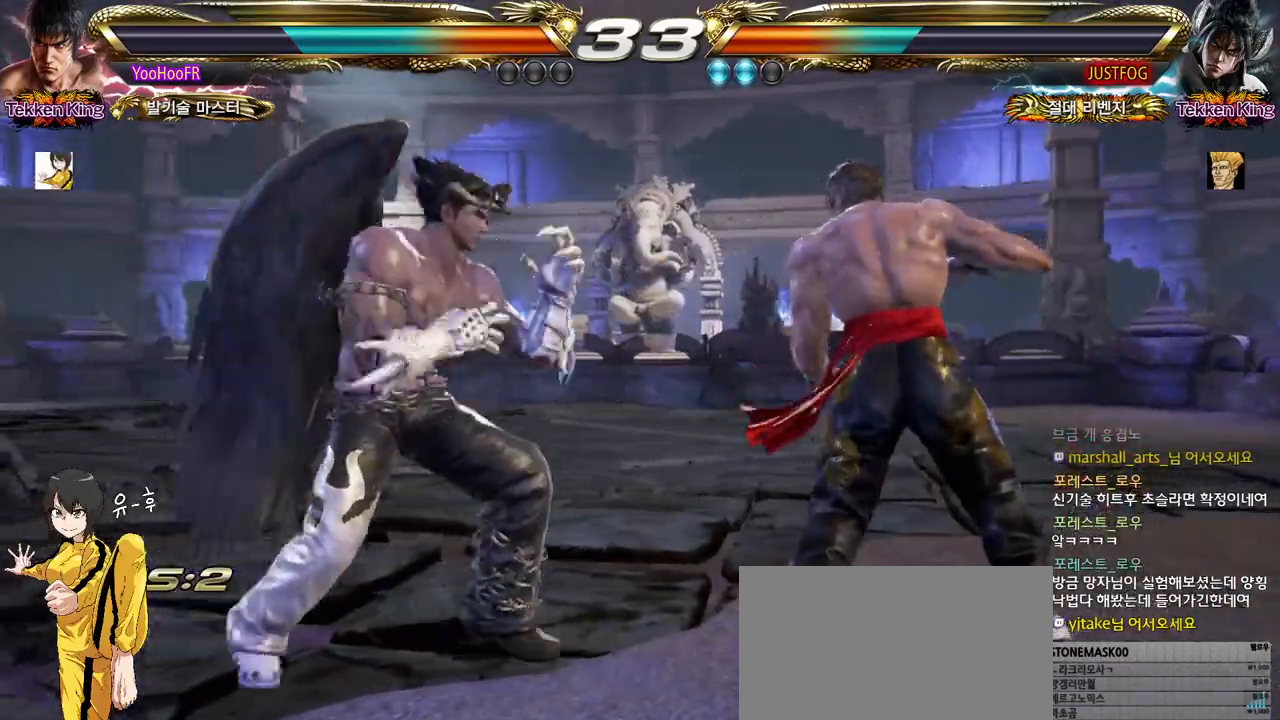
{"buttons": [], "left_stick": "right", "events": [[50, "left_stick", "right"], [117, "left_stick", "down-right"], [267, "left_stick", "center"], [367, "left_stick", "right"]]}
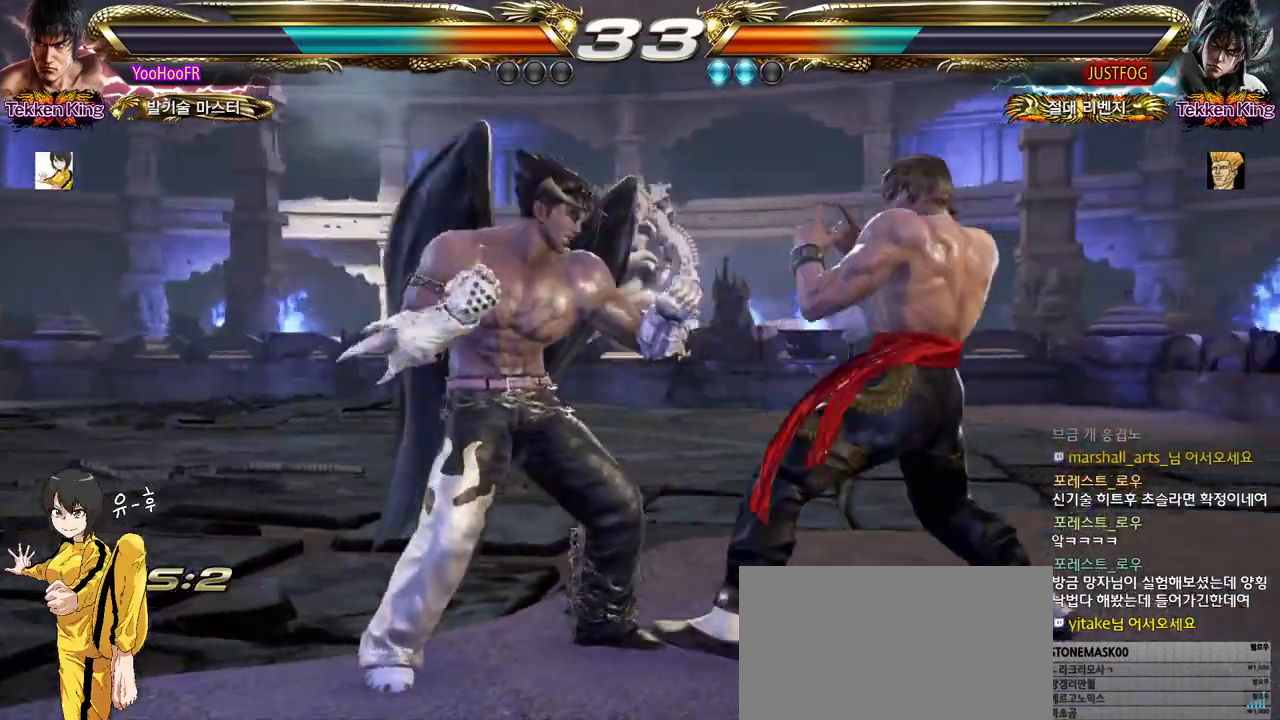
{"buttons": [], "left_stick": "right", "events": [[200, "left_stick", "down-right"], [300, "left_stick", "right"]]}
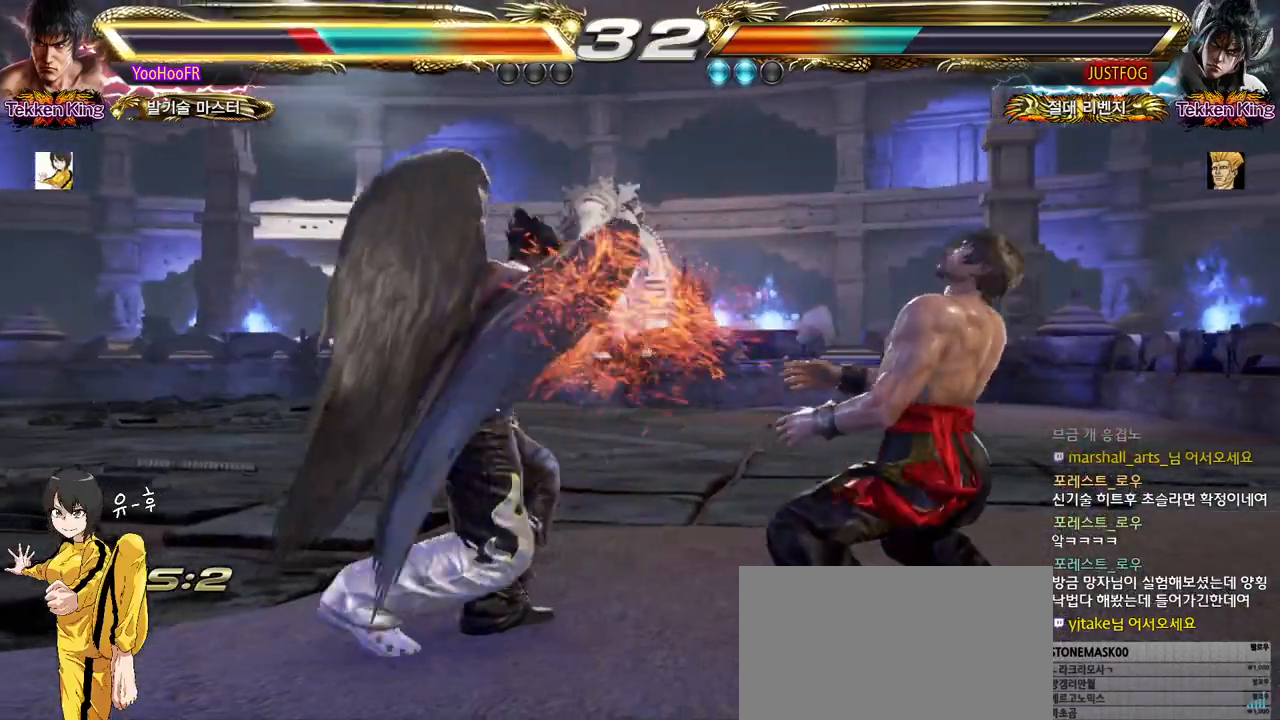
{"buttons": [], "left_stick": "right", "events": []}
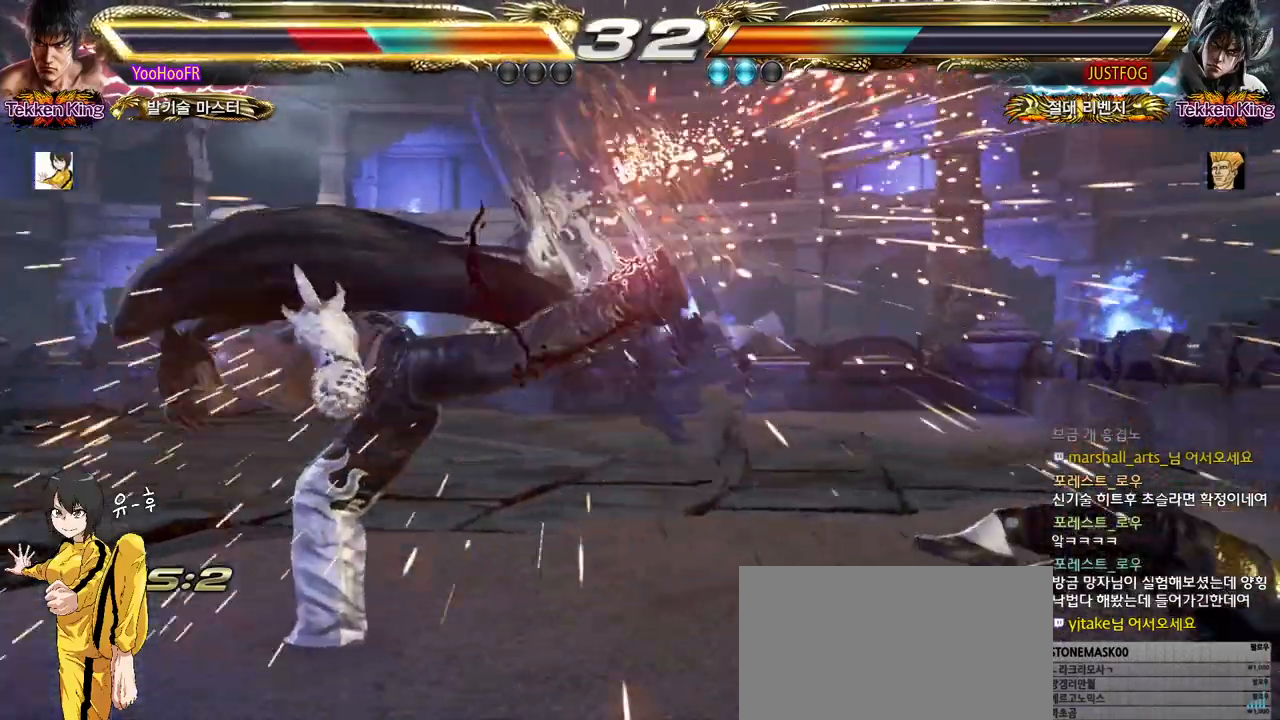
{"buttons": [], "left_stick": "up", "events": [[50, "left_stick", "center"], [483, "left_stick", "up"]]}